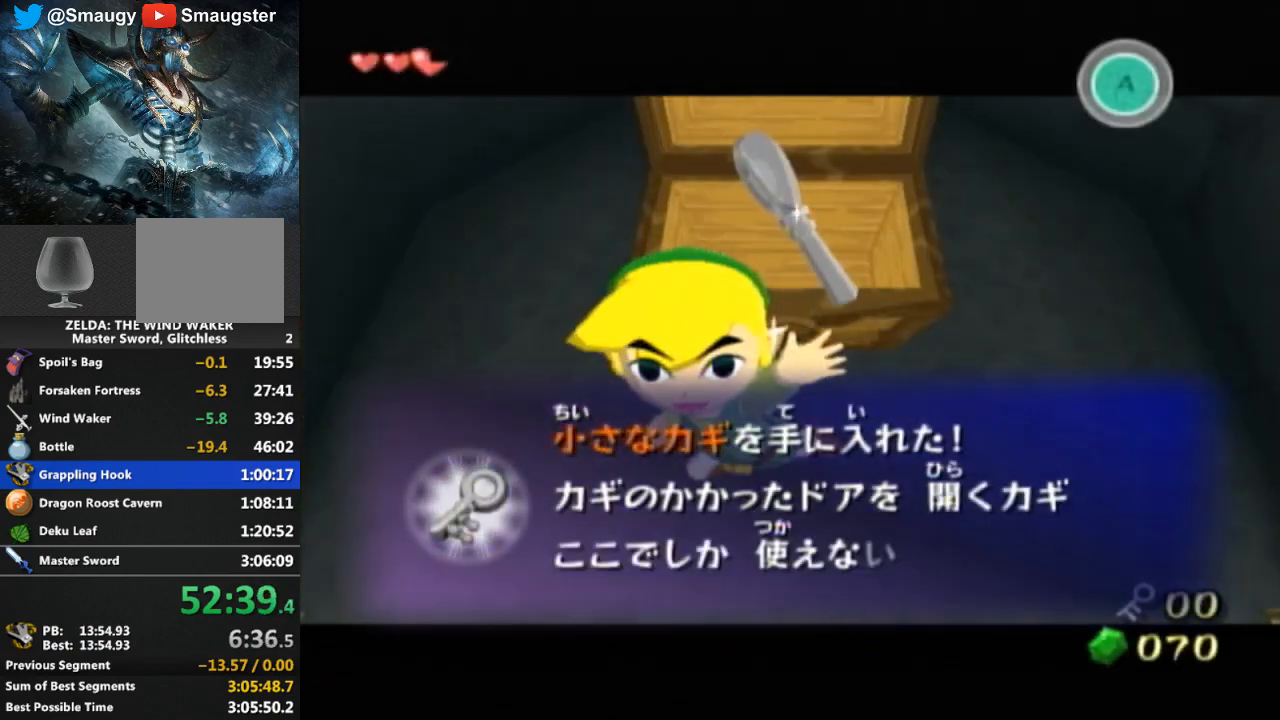
Gameplay with a controller (Nintendo layout); each line is a JSON object with the inputs held at the frame after it. "events" lists button and stick changes between this image and that frame as [ms after this image, input, new state], when the widget could be followed in between. Not read: L3 R3.
{"buttons": [], "left_stick": "center", "right_stick": "center", "events": [[67, "B", "down"], [100, "B", "up"], [167, "B", "down"], [200, "B", "up"]]}
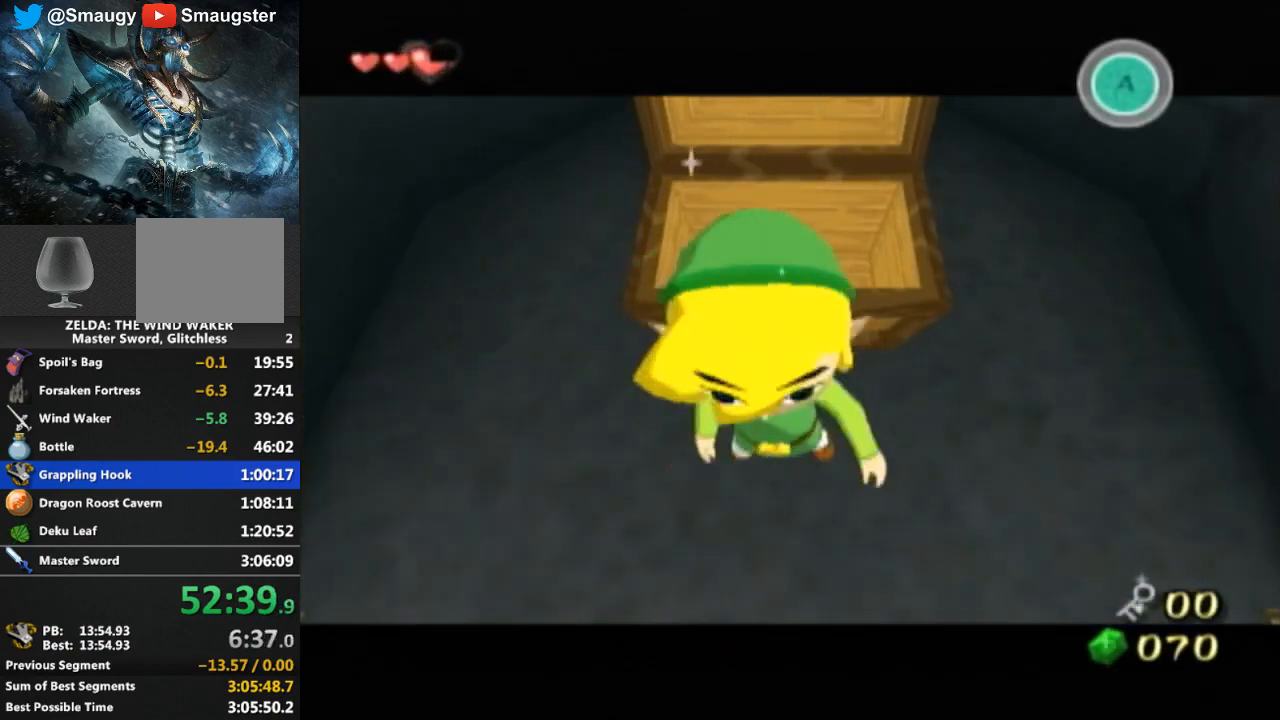
{"buttons": ["L1"], "left_stick": "center", "right_stick": "center", "events": [[233, "left_stick", "right"], [433, "left_stick", "center"], [467, "L1", "down"]]}
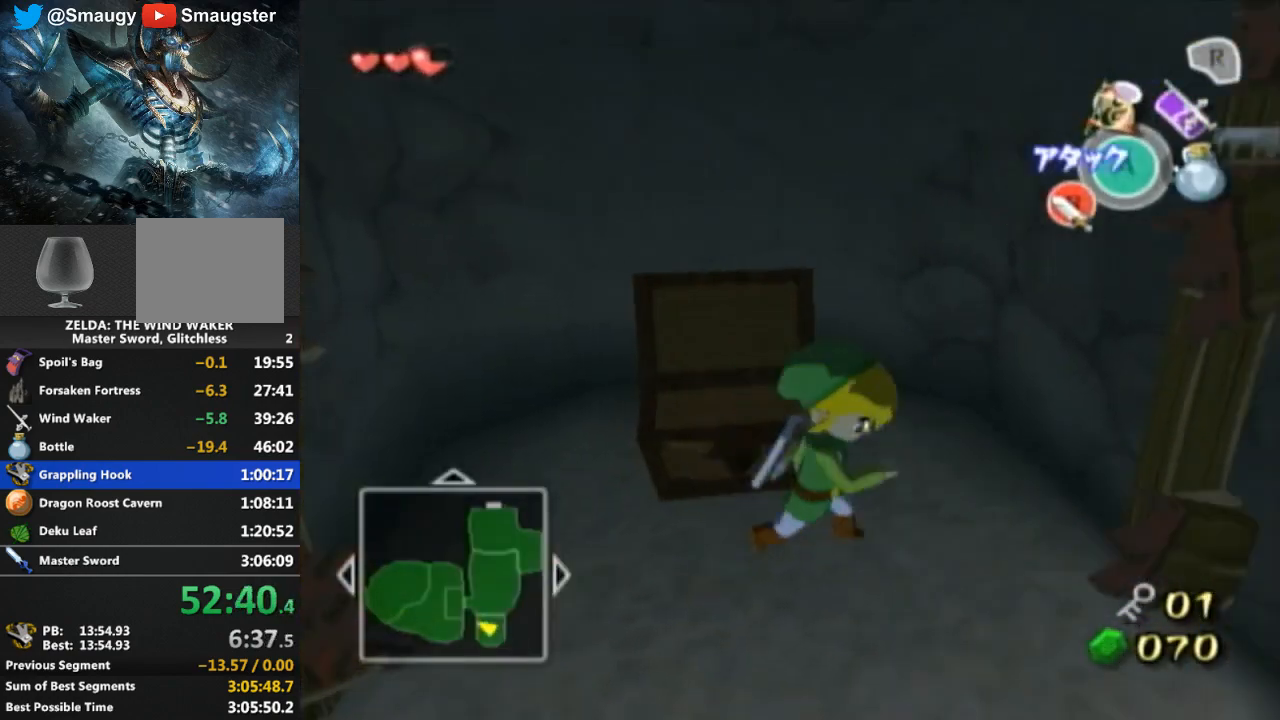
{"buttons": ["L1"], "left_stick": "right", "right_stick": "center", "events": [[133, "left_stick", "right"], [233, "A", "down"], [300, "A", "up"]]}
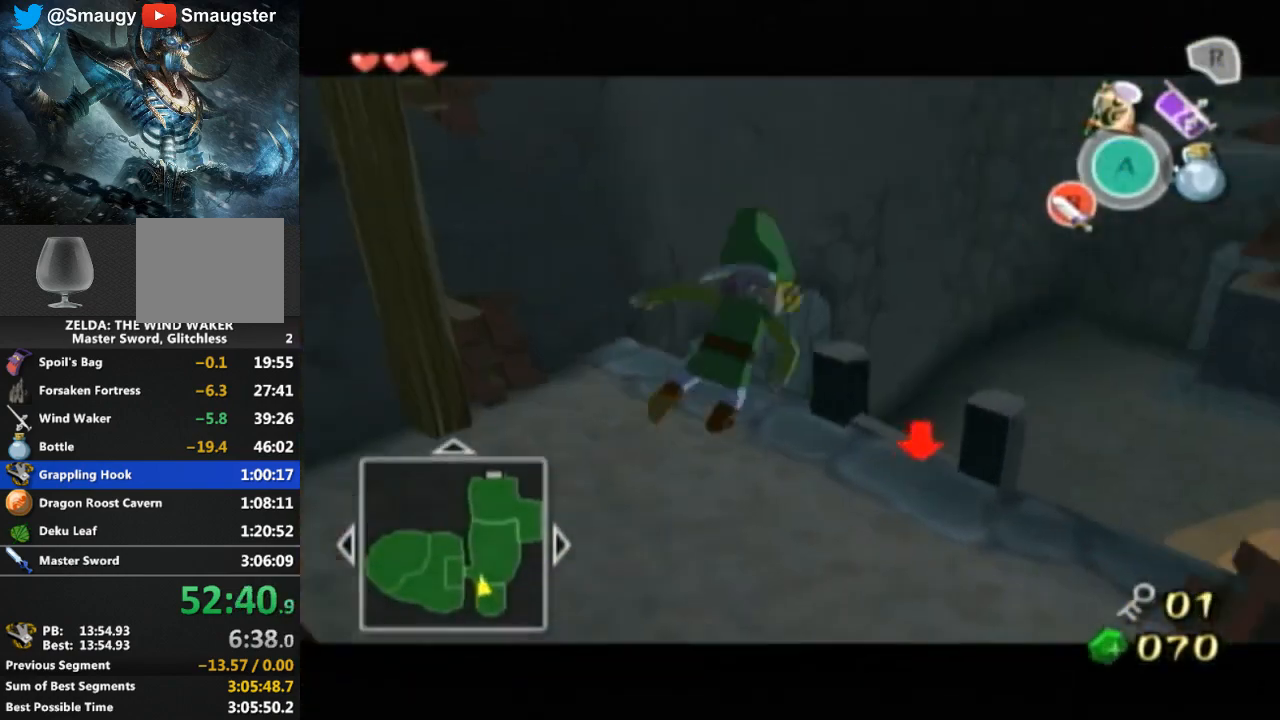
{"buttons": [], "left_stick": "center", "right_stick": "center", "events": [[200, "left_stick", "center"], [267, "L1", "up"]]}
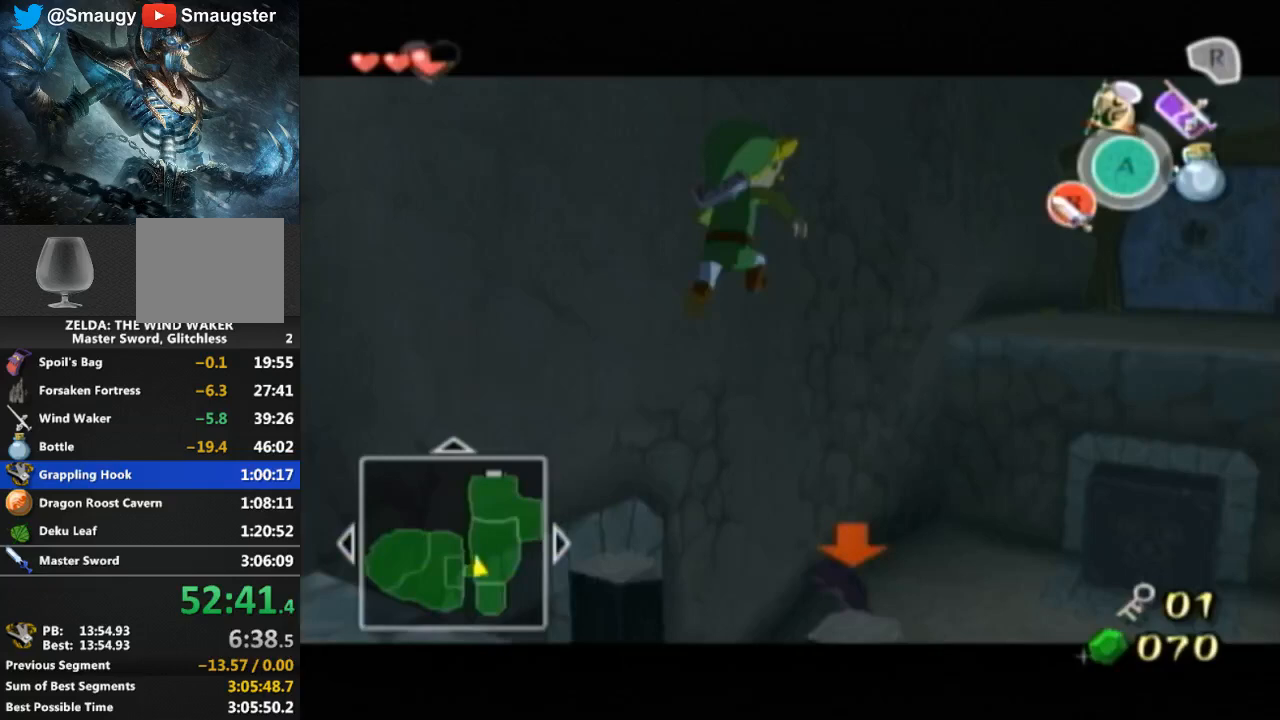
{"buttons": [], "left_stick": "center", "right_stick": "center", "events": []}
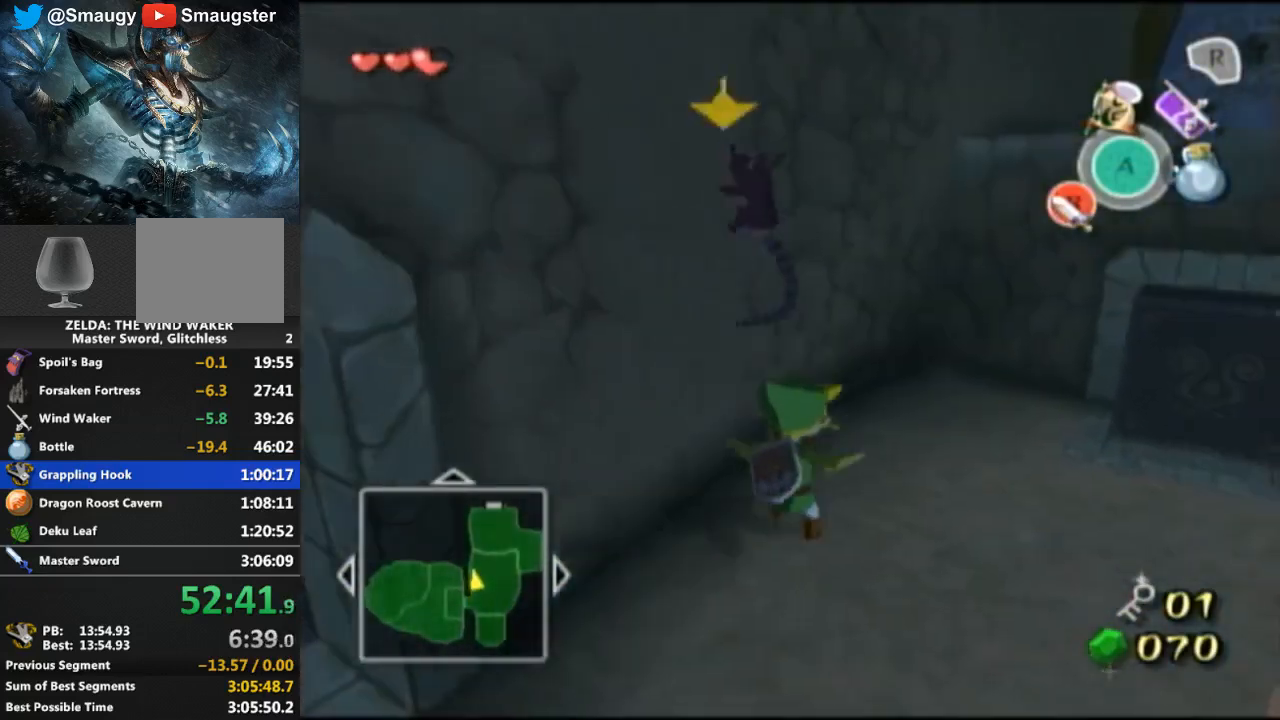
{"buttons": [], "left_stick": "up-right", "right_stick": "center", "events": [[33, "left_stick", "up-right"]]}
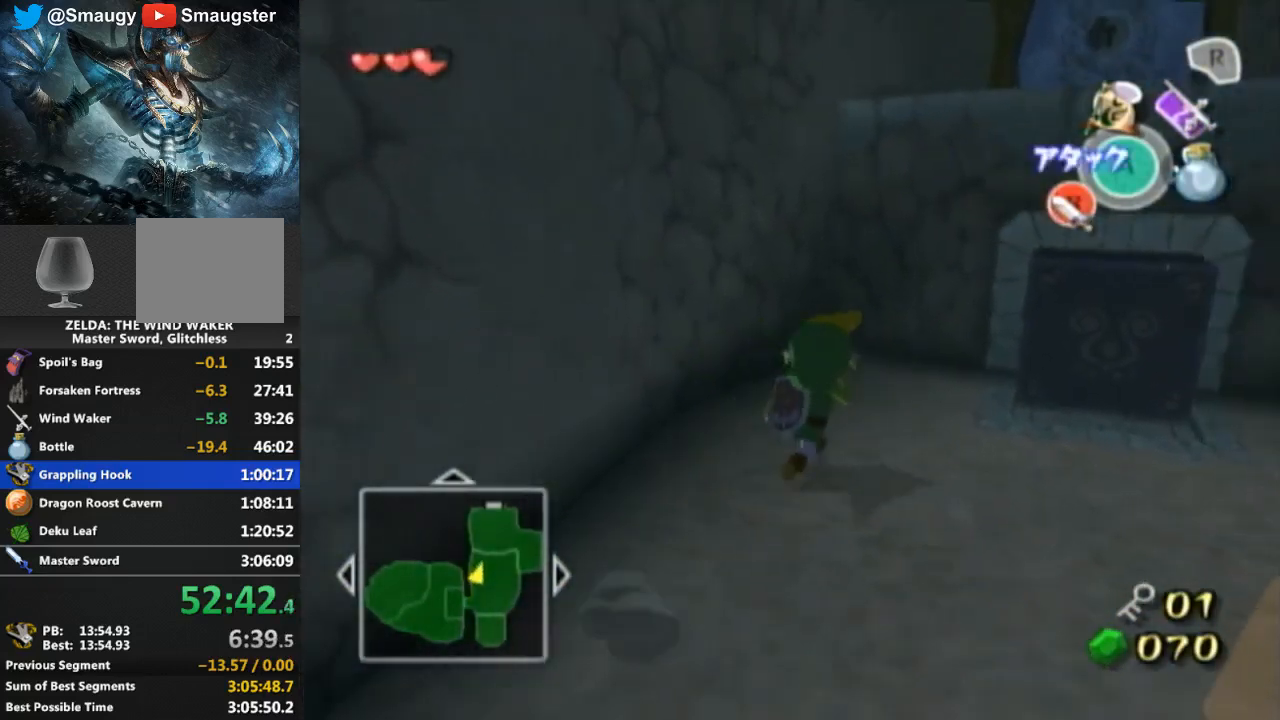
{"buttons": [], "left_stick": "up", "right_stick": "center", "events": [[367, "left_stick", "up"]]}
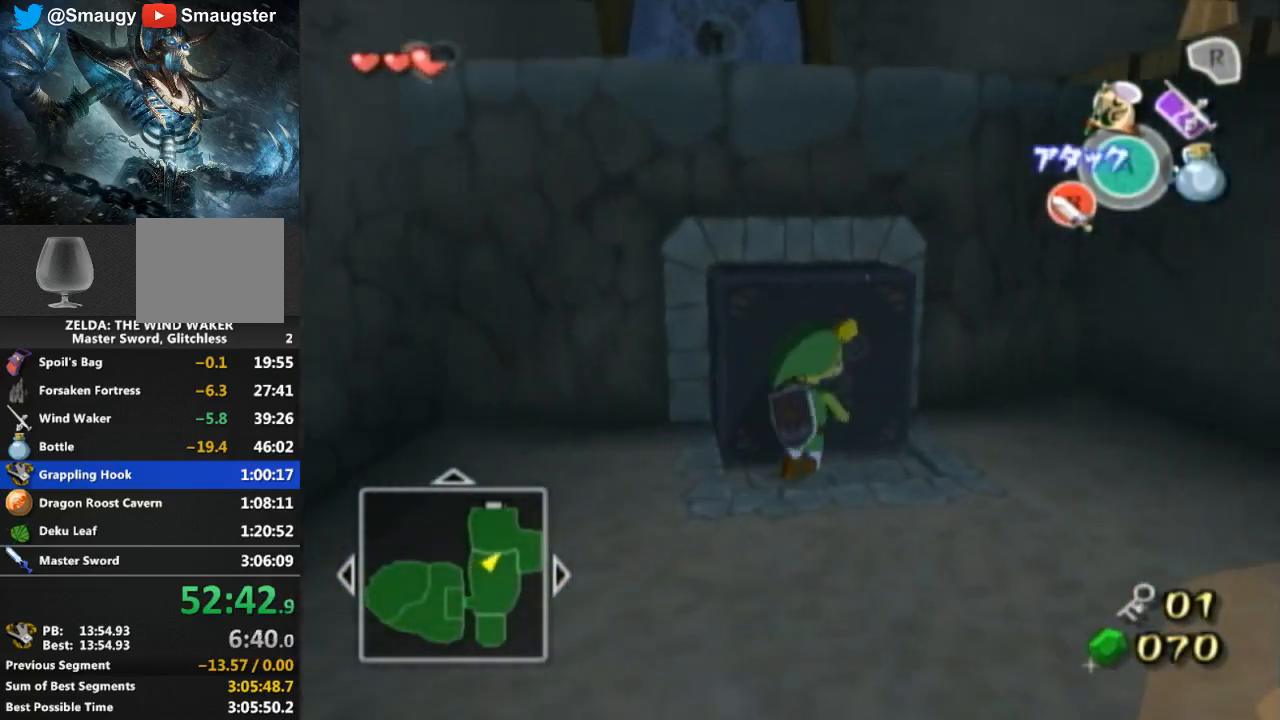
{"buttons": ["A"], "left_stick": "up", "right_stick": "center", "events": [[200, "A", "down"]]}
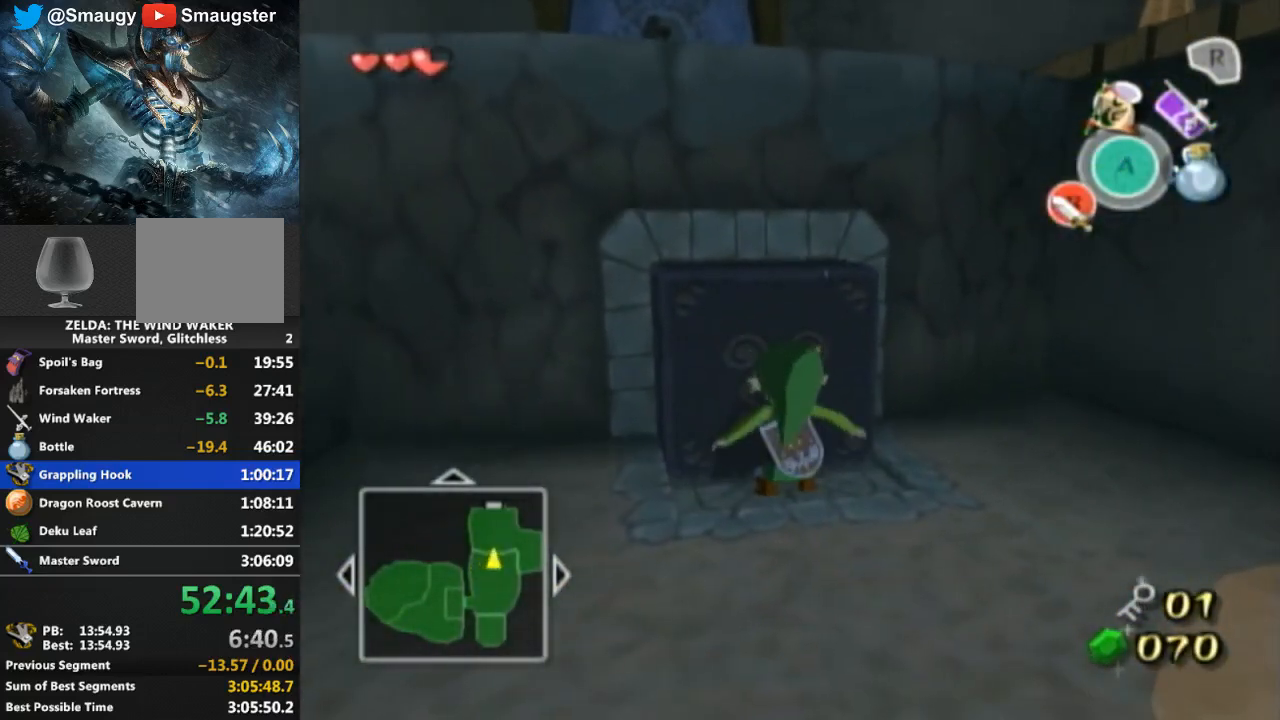
{"buttons": [], "left_stick": "up", "right_stick": "center", "events": [[333, "A", "up"]]}
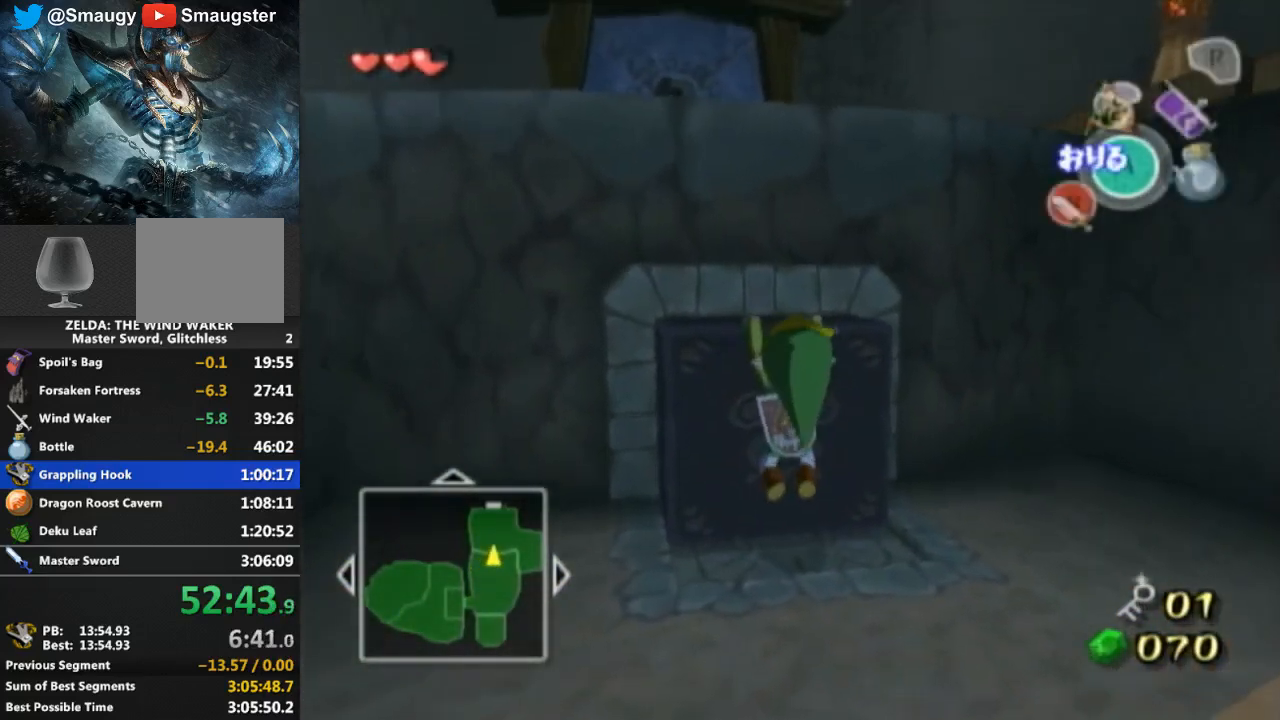
{"buttons": [], "left_stick": "up", "right_stick": "center", "events": []}
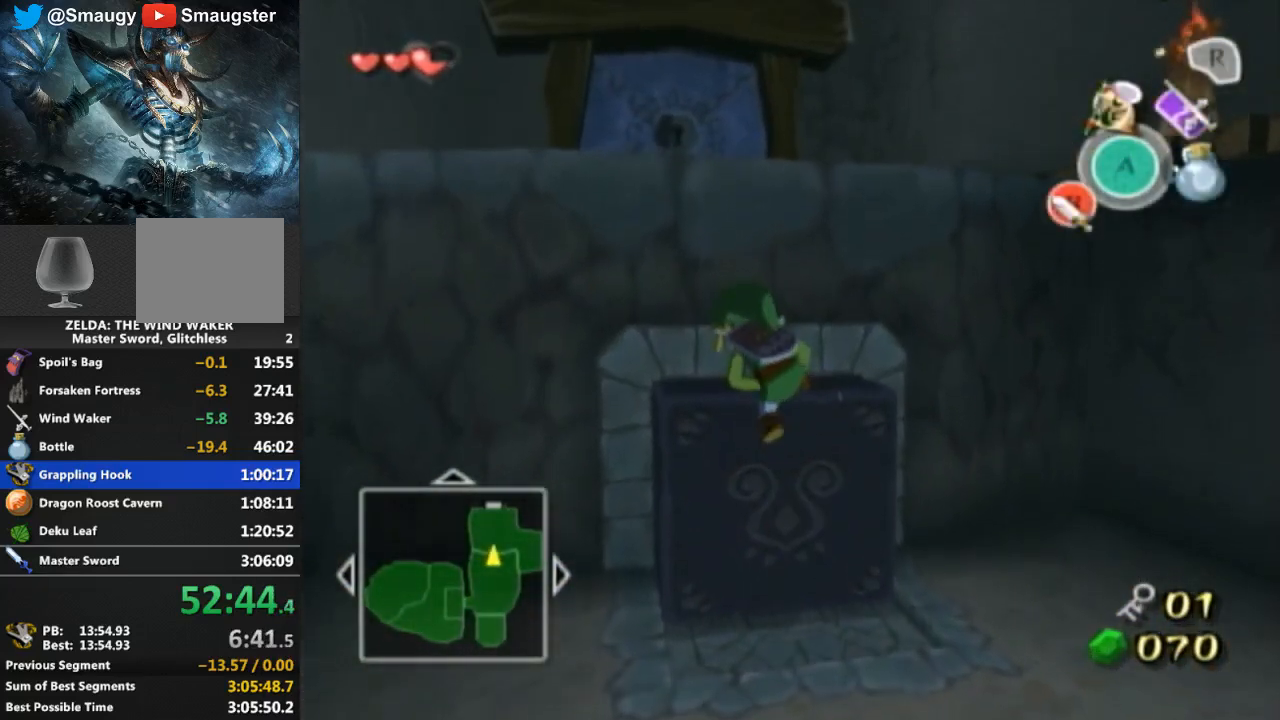
{"buttons": [], "left_stick": "up", "right_stick": "center", "events": []}
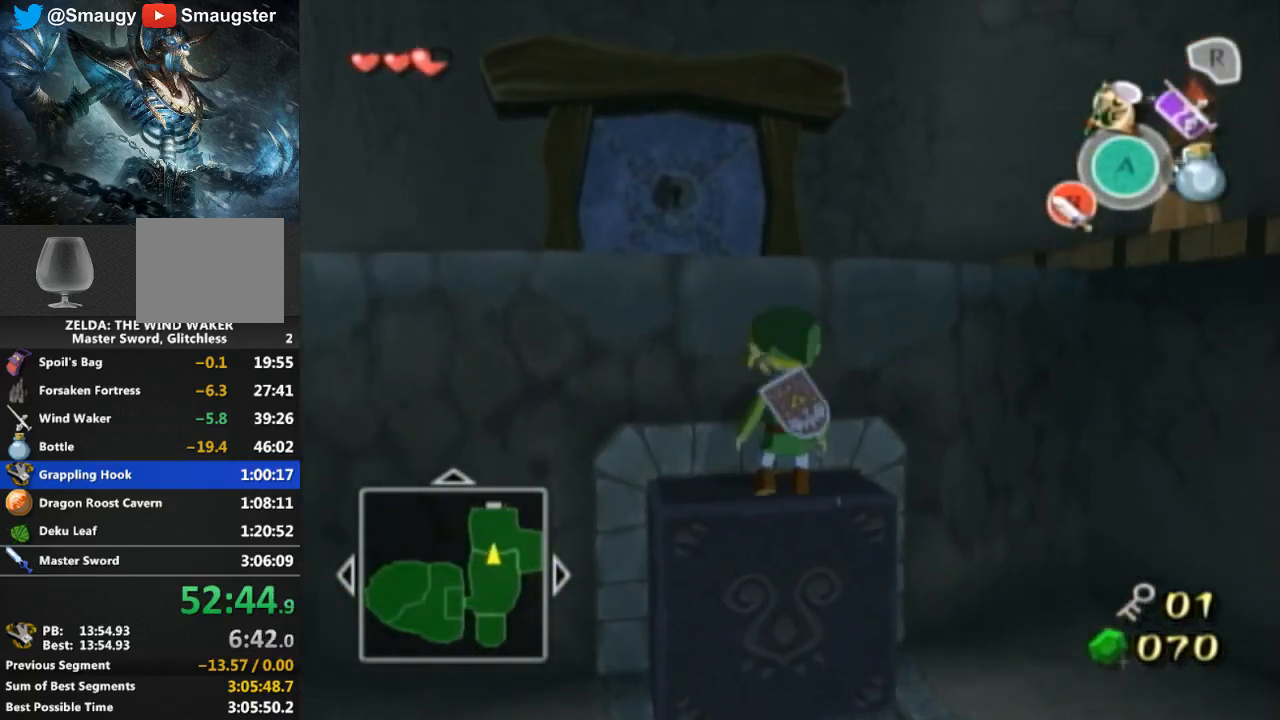
{"buttons": [], "left_stick": "up", "right_stick": "center", "events": [[400, "A", "down"], [500, "A", "up"]]}
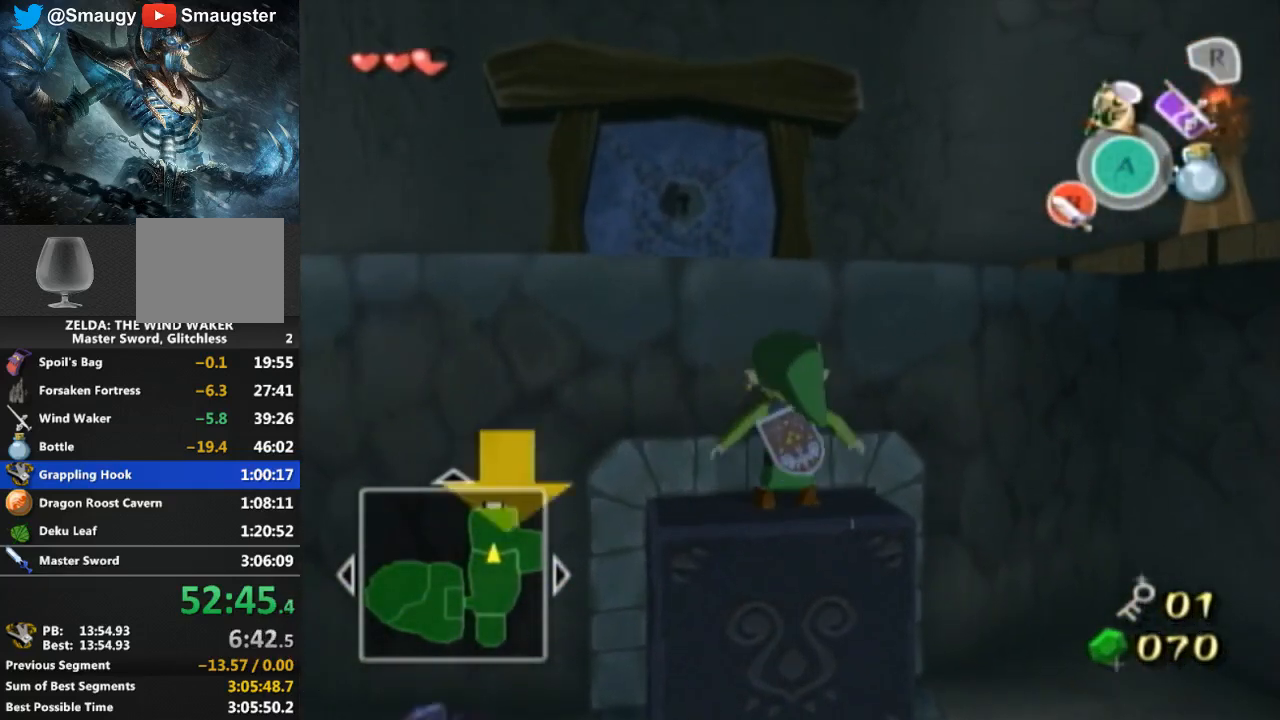
{"buttons": [], "left_stick": "up", "right_stick": "center", "events": []}
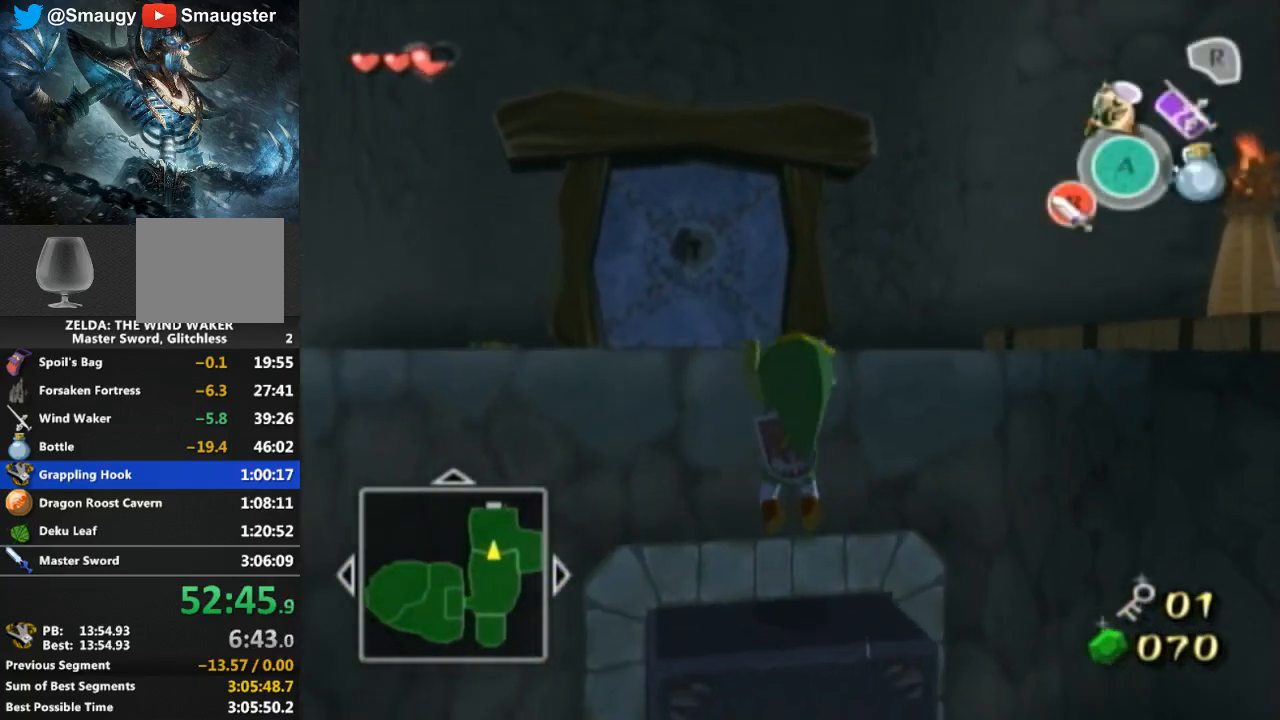
{"buttons": [], "left_stick": "up", "right_stick": "center", "events": []}
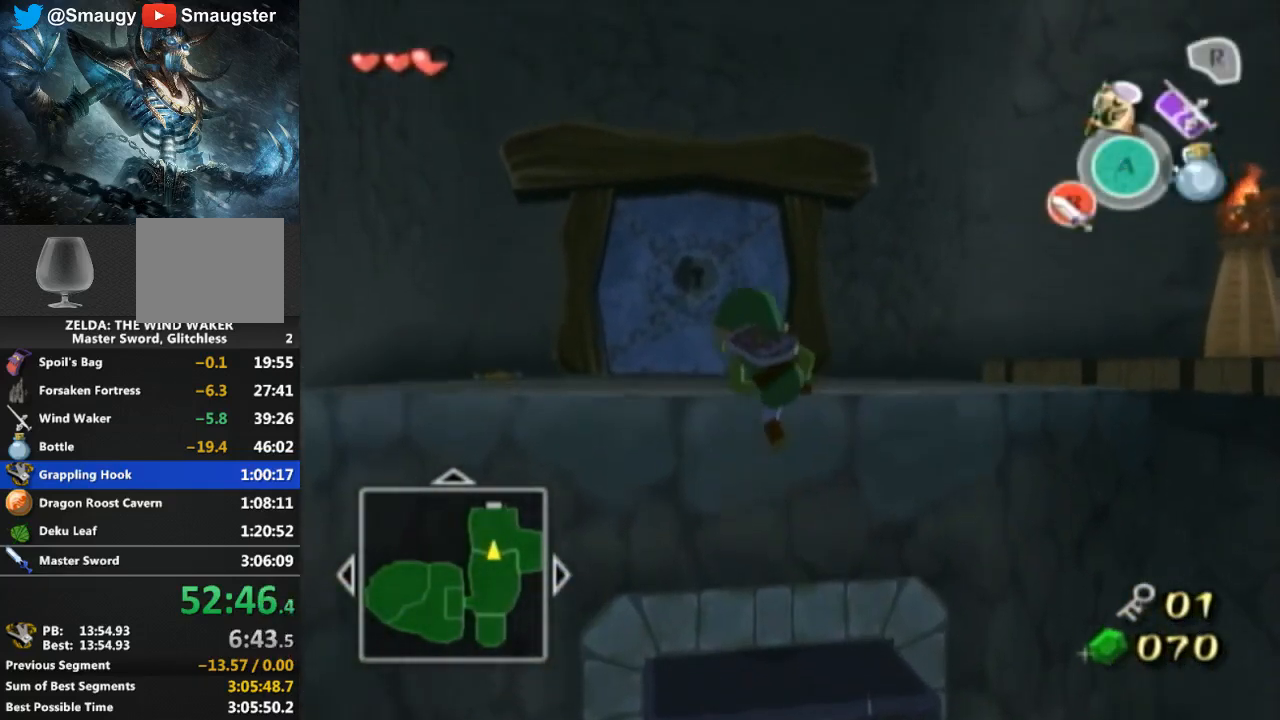
{"buttons": [], "left_stick": "up", "right_stick": "center", "events": []}
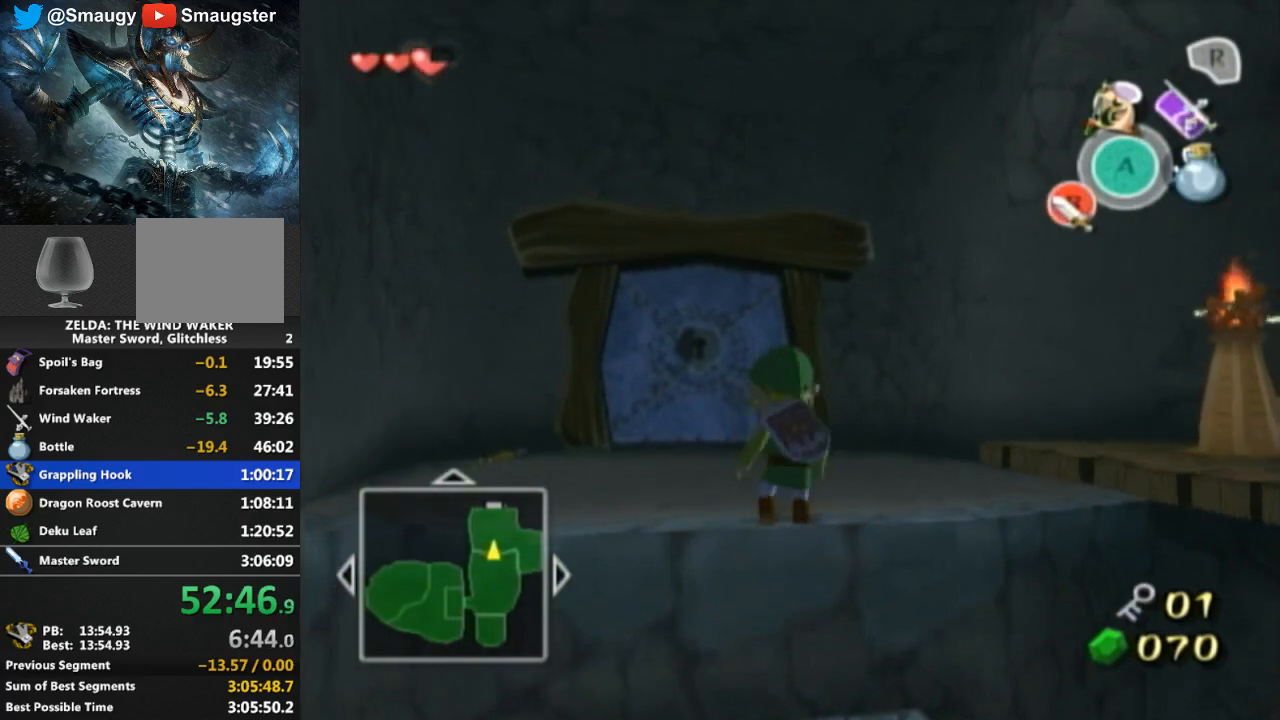
{"buttons": [], "left_stick": "up", "right_stick": "center", "events": [[267, "A", "down"], [300, "A", "up"]]}
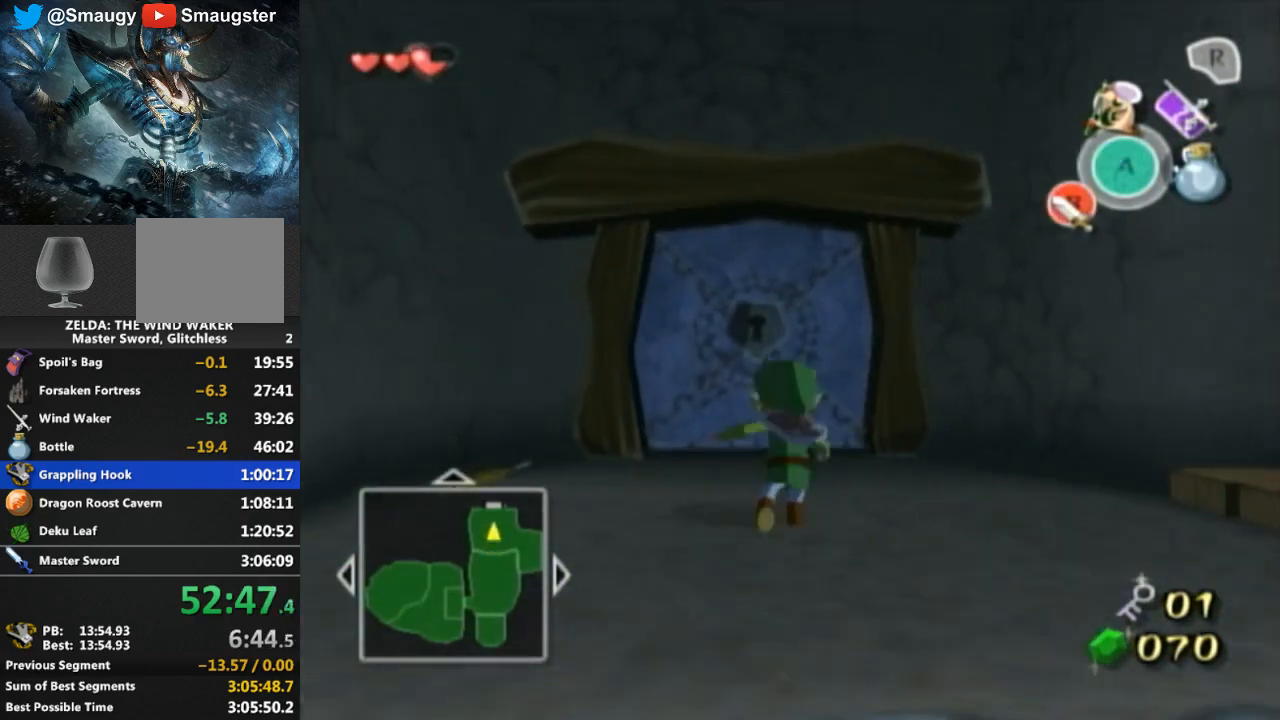
{"buttons": ["A"], "left_stick": "center", "right_stick": "center", "events": [[300, "left_stick", "center"], [333, "A", "down"], [400, "A", "up"], [467, "A", "down"]]}
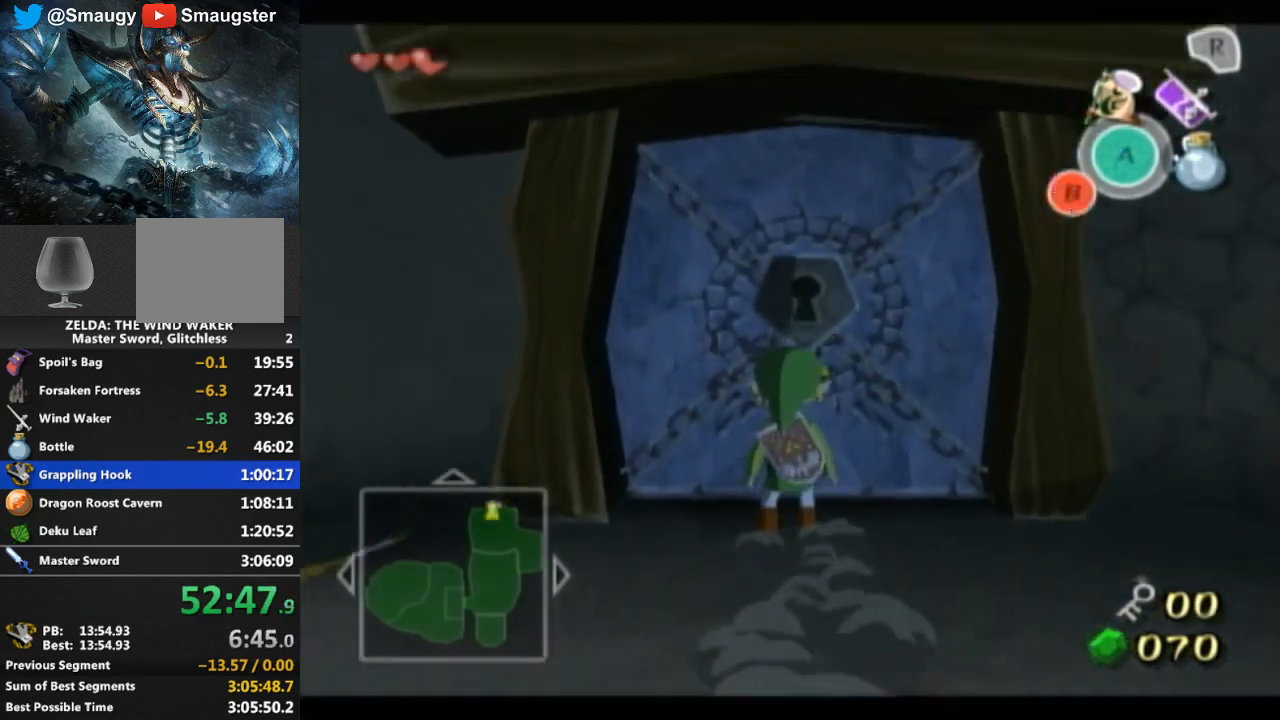
{"buttons": [], "left_stick": "center", "right_stick": "center", "events": [[33, "A", "up"]]}
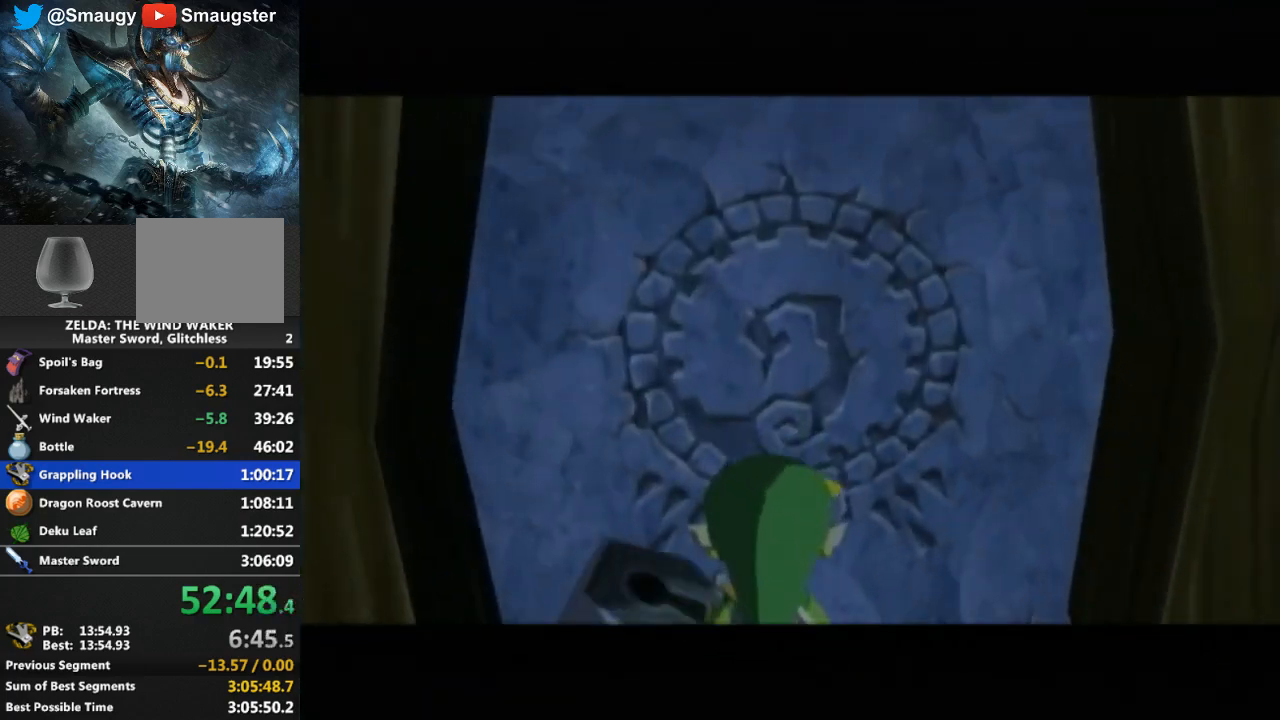
{"buttons": [], "left_stick": "center", "right_stick": "center", "events": []}
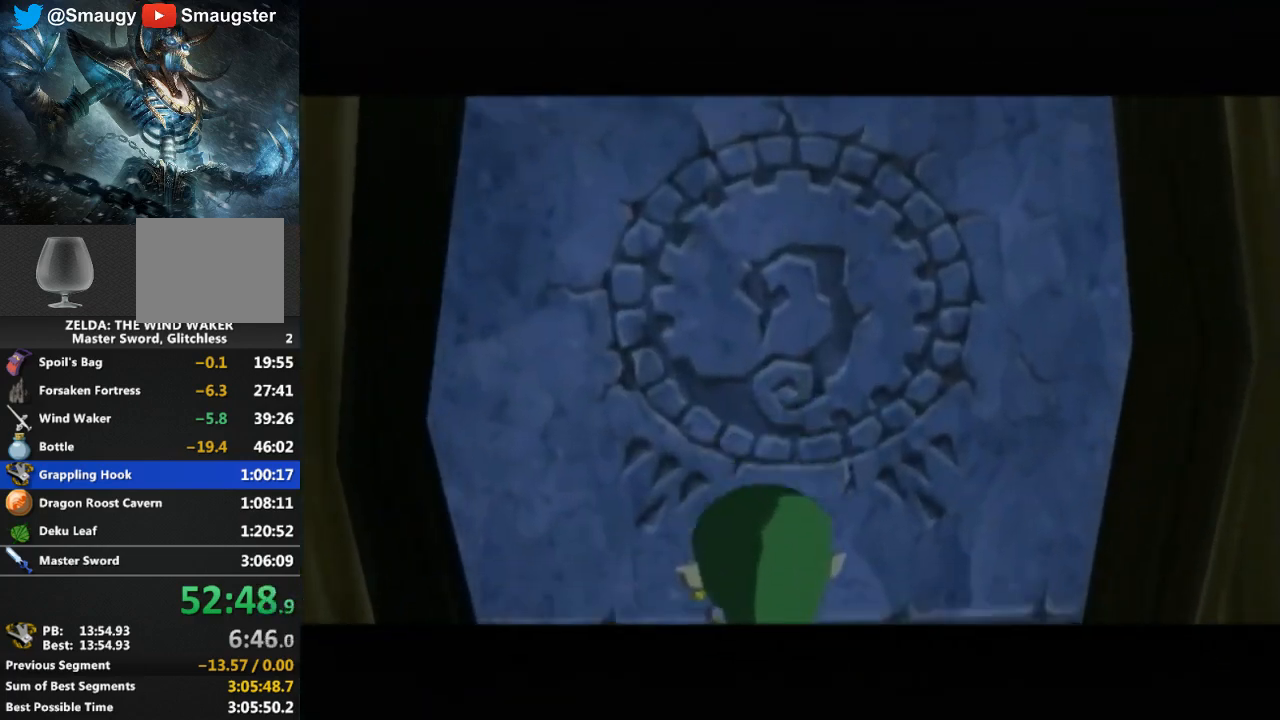
{"buttons": [], "left_stick": "center", "right_stick": "center", "events": []}
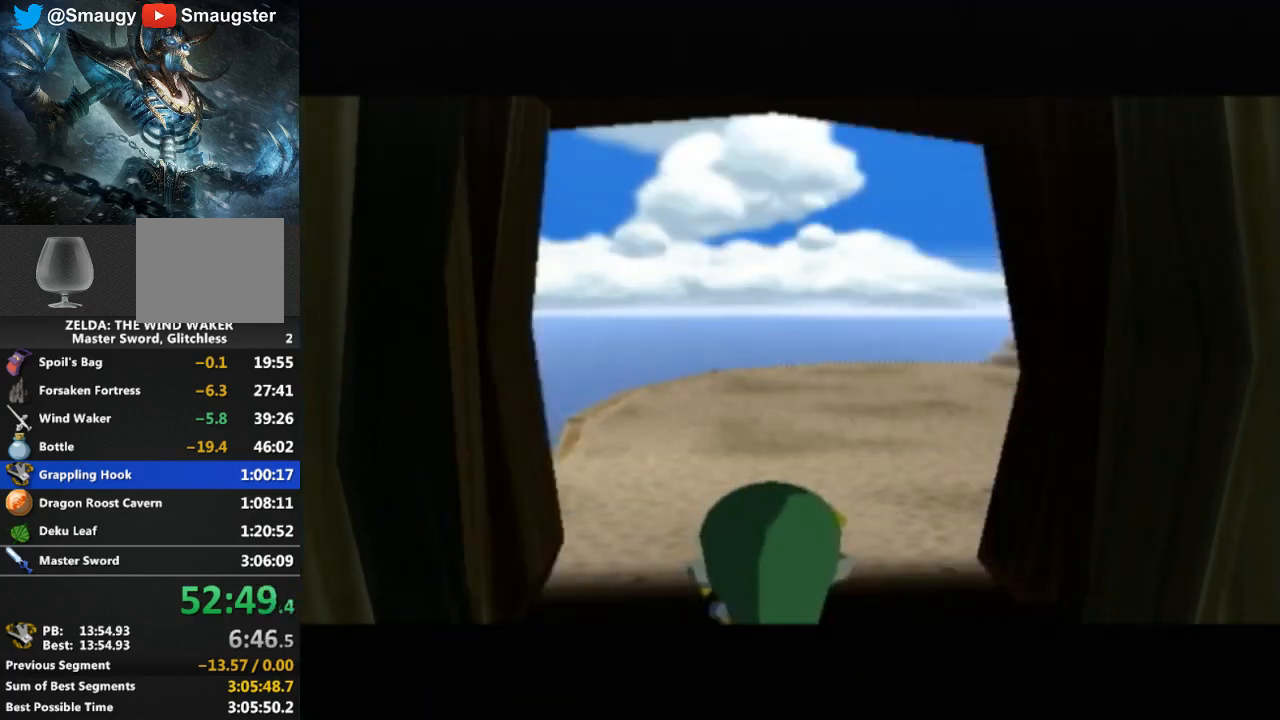
{"buttons": [], "left_stick": "center", "right_stick": "center", "events": []}
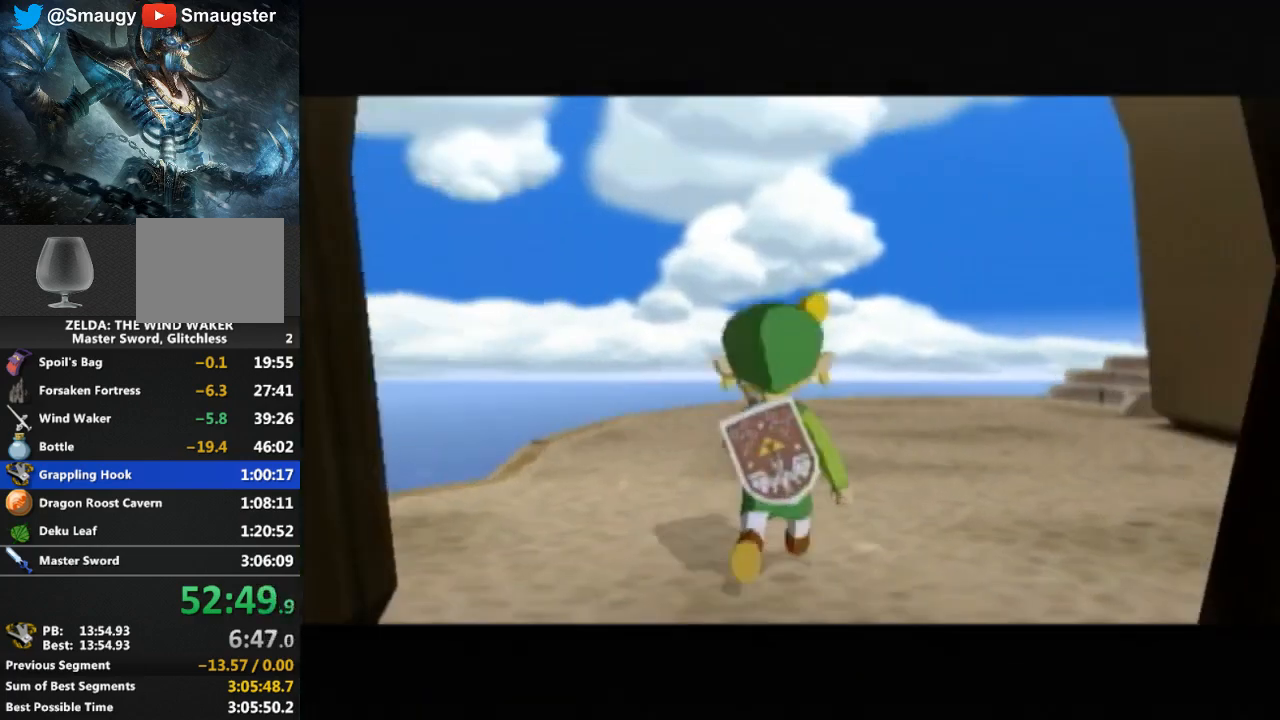
{"buttons": [], "left_stick": "center", "right_stick": "center", "events": []}
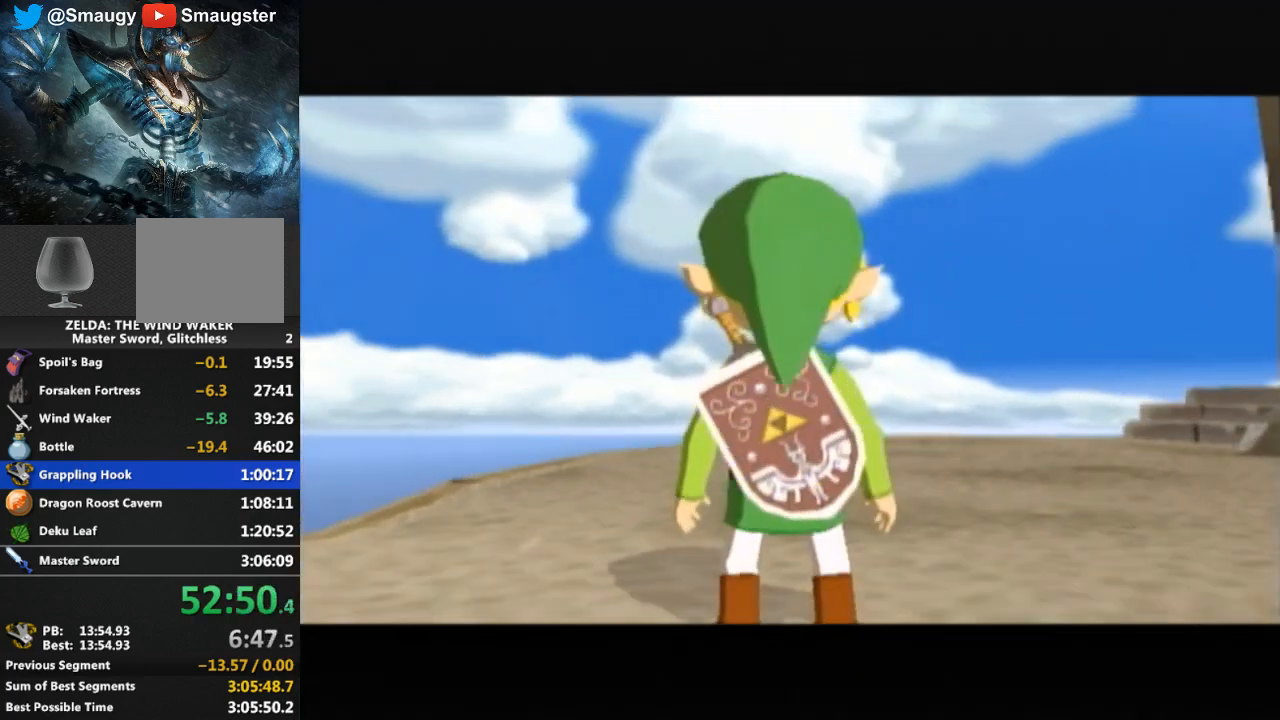
{"buttons": [], "left_stick": "up", "right_stick": "left", "events": [[300, "left_stick", "up"], [433, "right_stick", "left"]]}
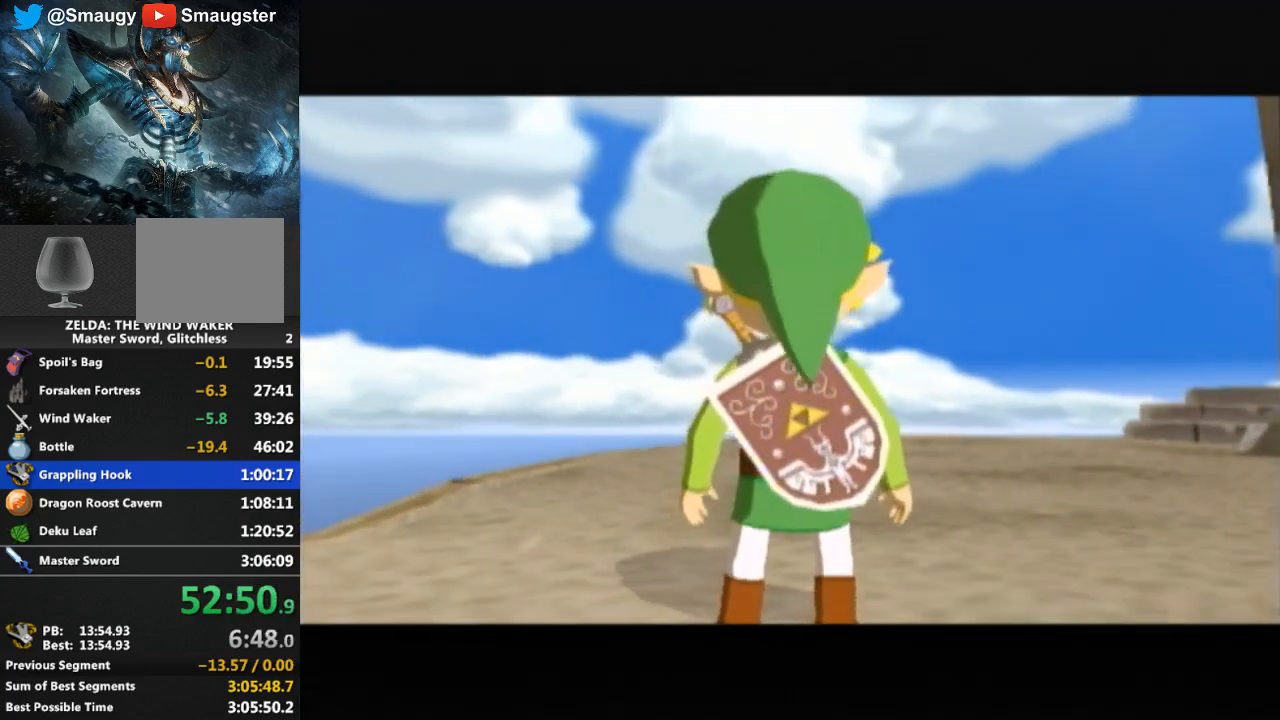
{"buttons": [], "left_stick": "up", "right_stick": "left", "events": [[233, "right_stick", "center"], [433, "right_stick", "left"]]}
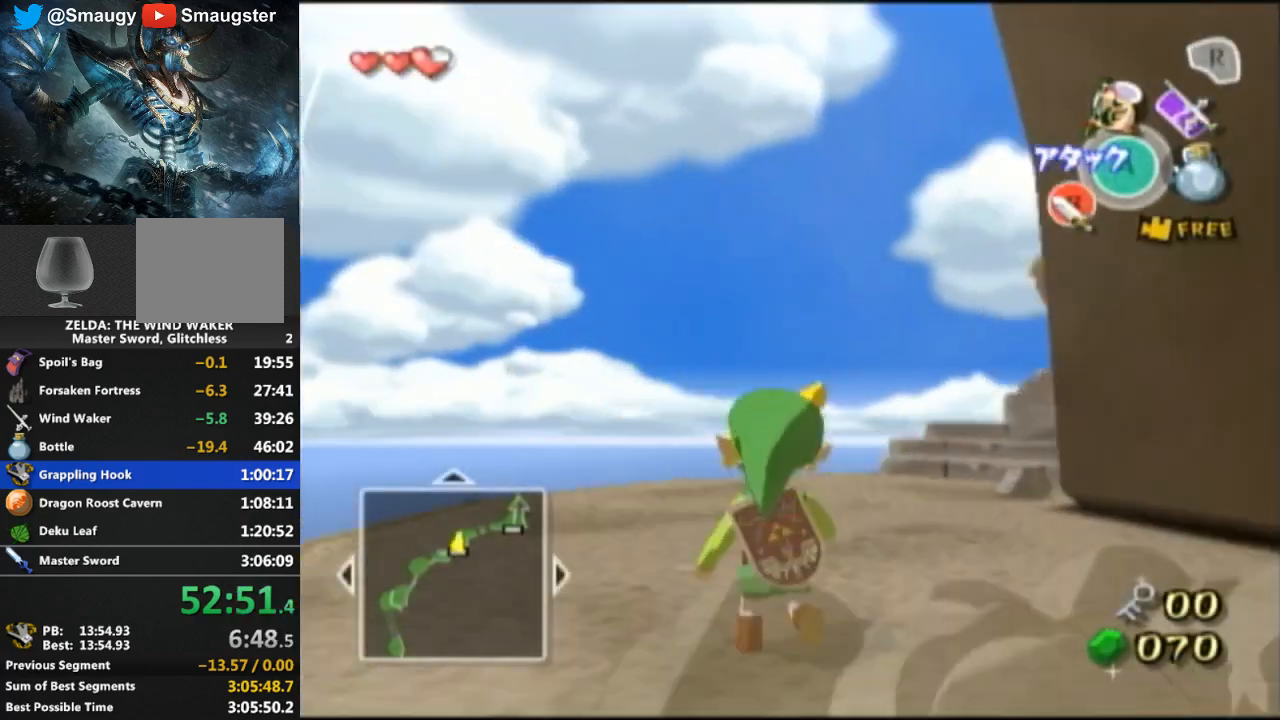
{"buttons": [], "left_stick": "up", "right_stick": "center", "events": [[67, "right_stick", "center"], [167, "B", "down"], [233, "B", "up"]]}
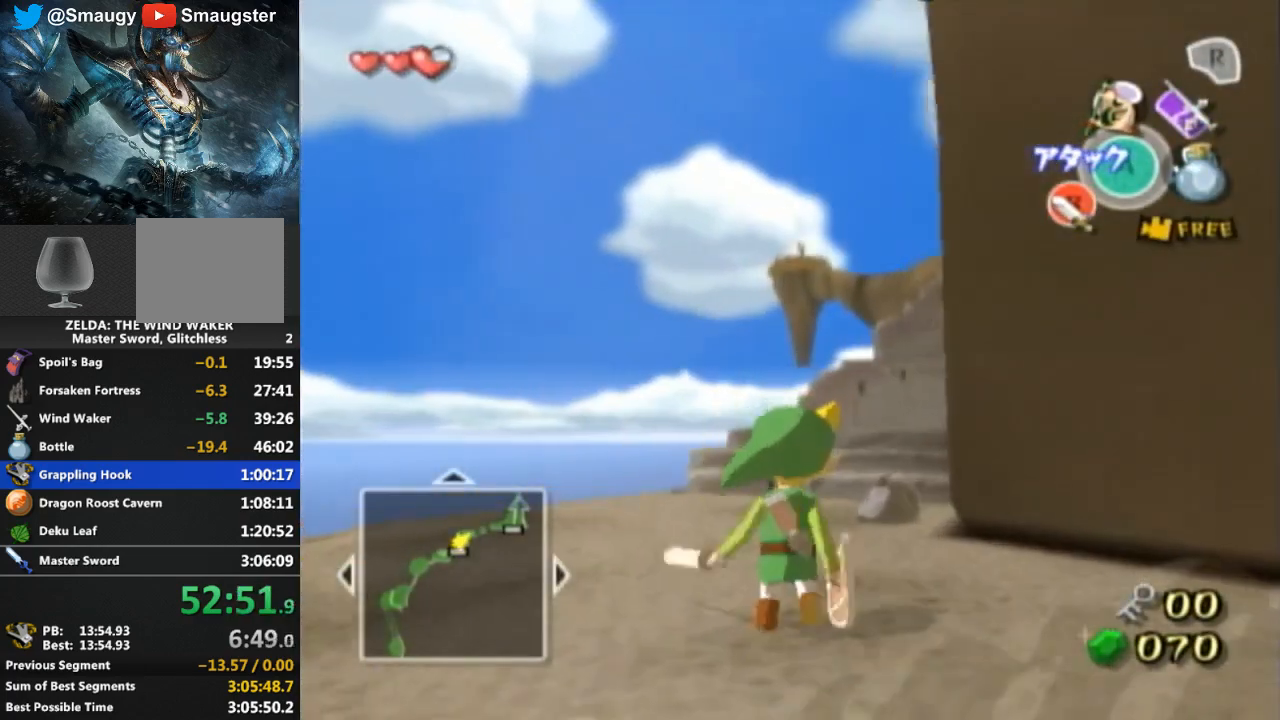
{"buttons": [], "left_stick": "up", "right_stick": "center", "events": [[167, "right_stick", "left"], [267, "right_stick", "center"]]}
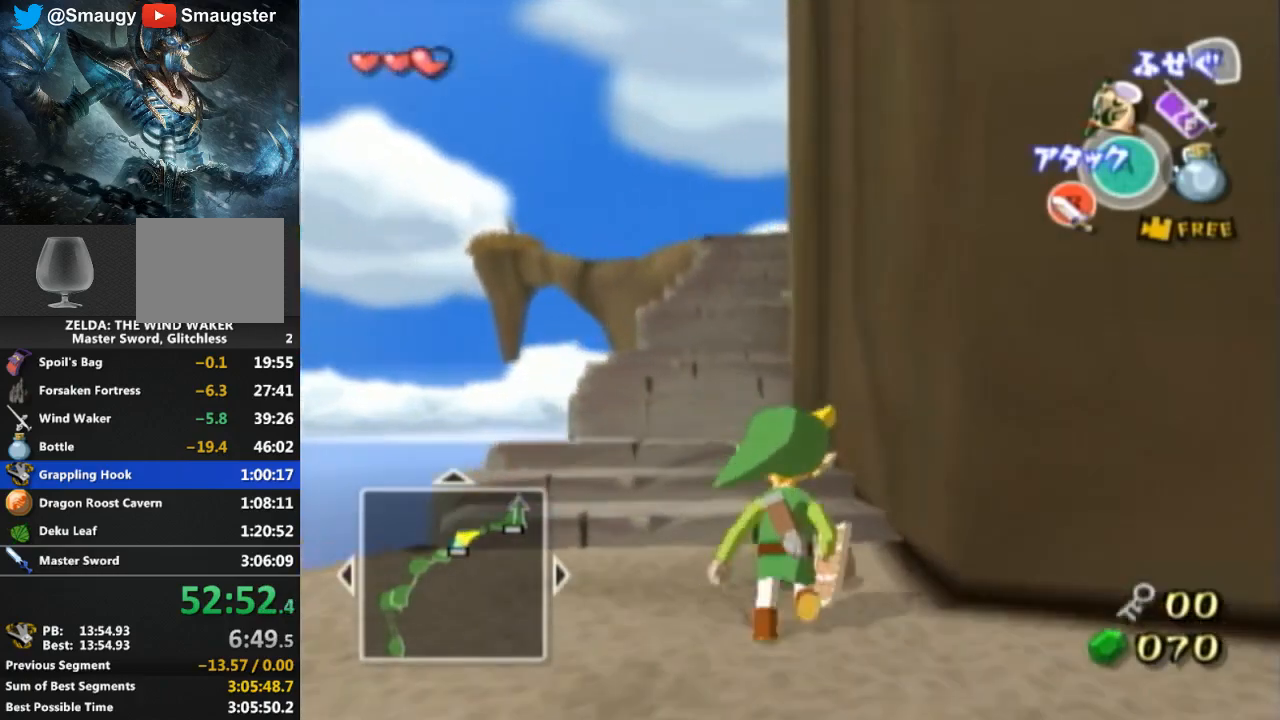
{"buttons": [], "left_stick": "up", "right_stick": "center", "events": []}
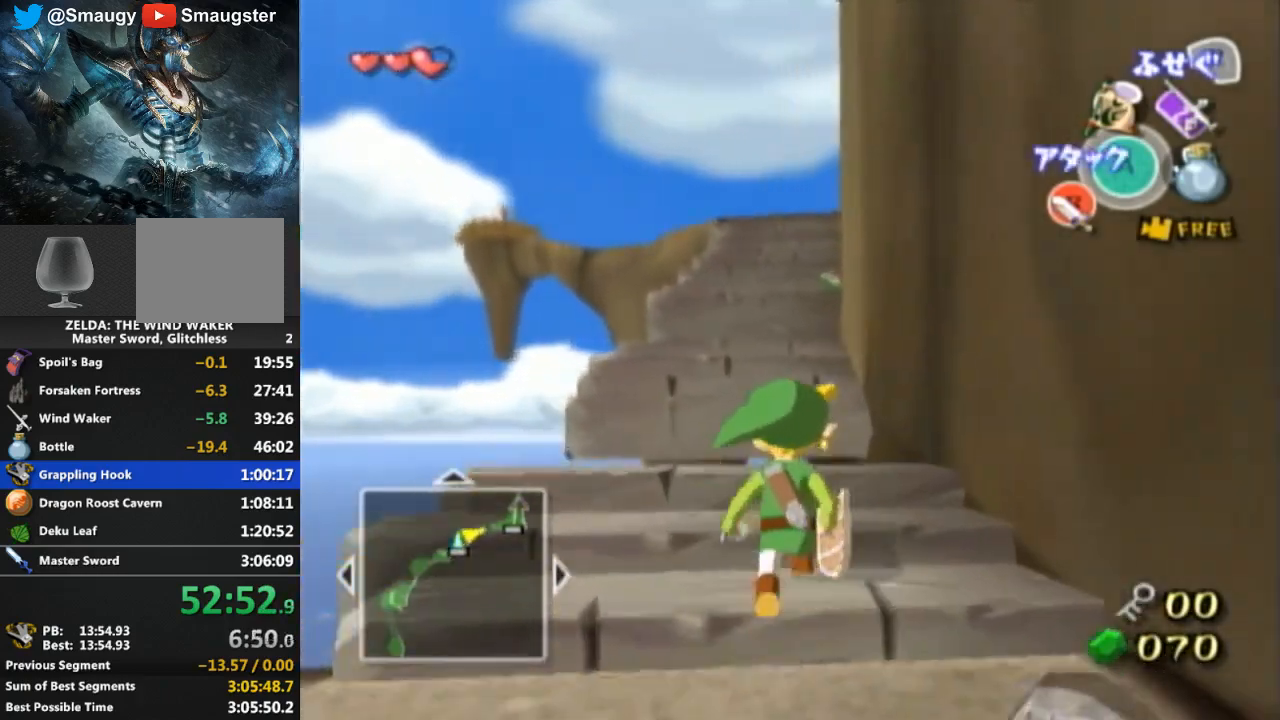
{"buttons": [], "left_stick": "up", "right_stick": "center", "events": []}
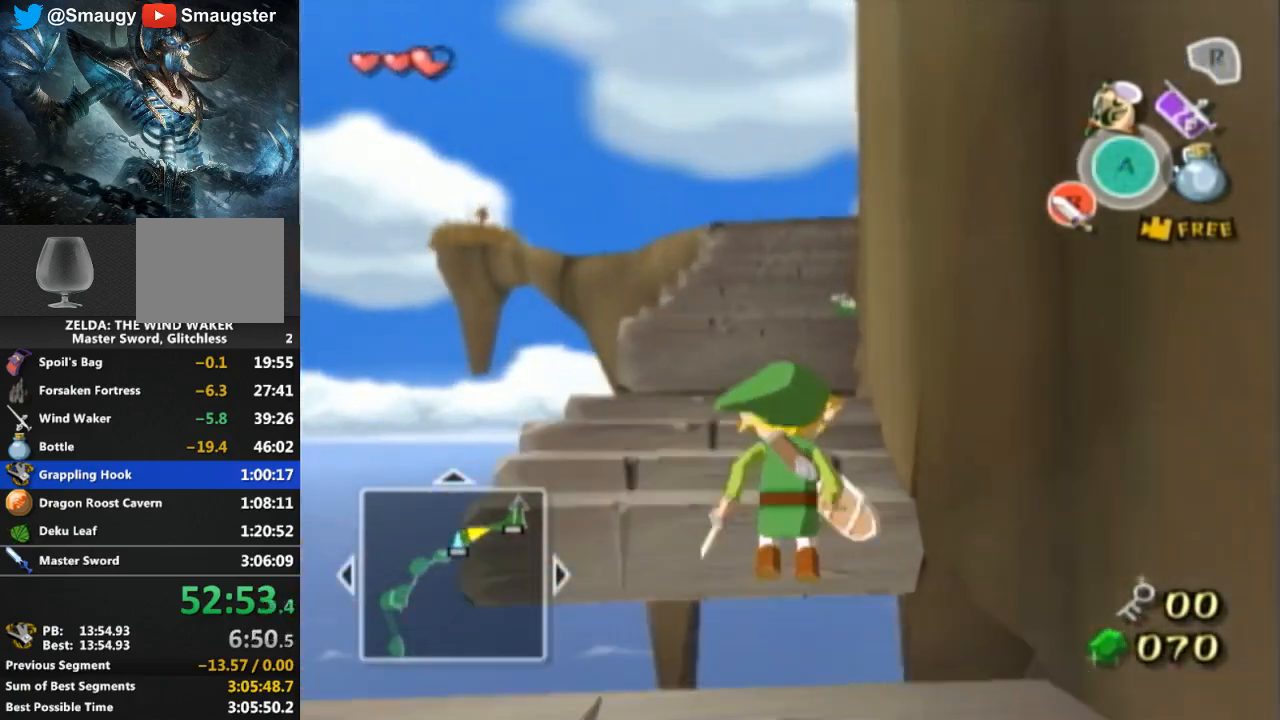
{"buttons": [], "left_stick": "up", "right_stick": "center", "events": []}
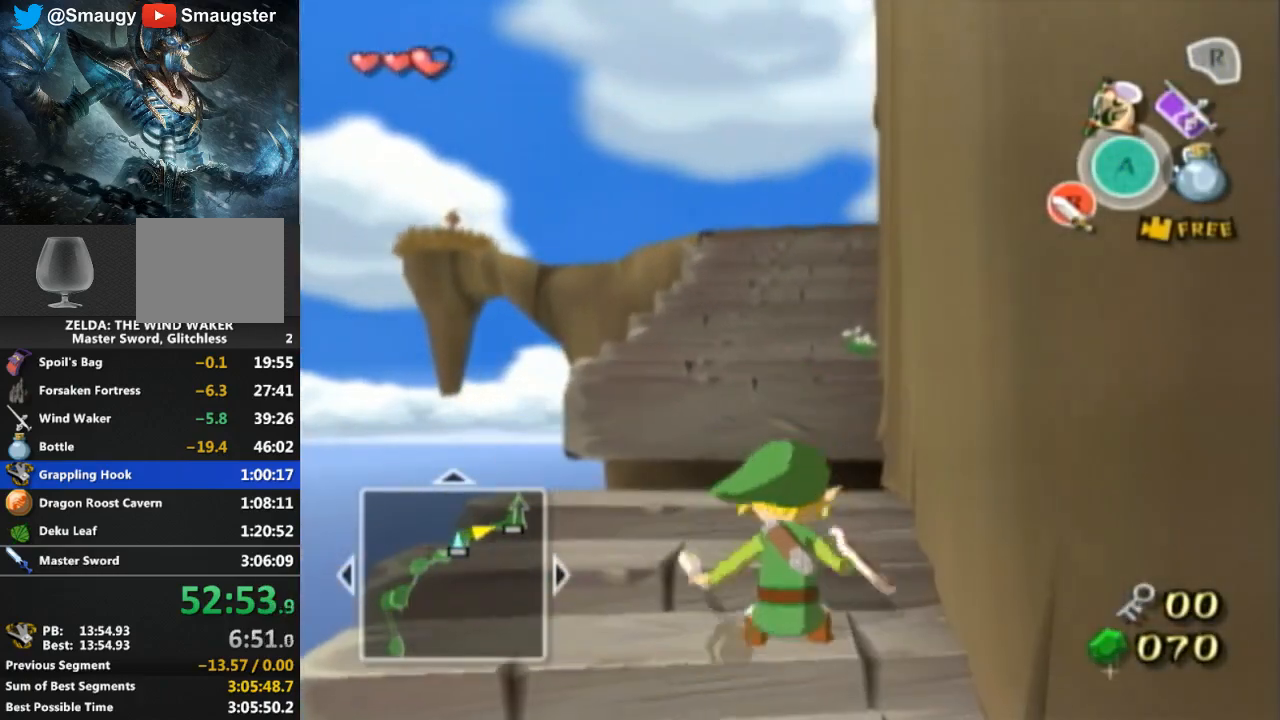
{"buttons": [], "left_stick": "up", "right_stick": "center", "events": [[100, "right_stick", "down"], [333, "right_stick", "center"]]}
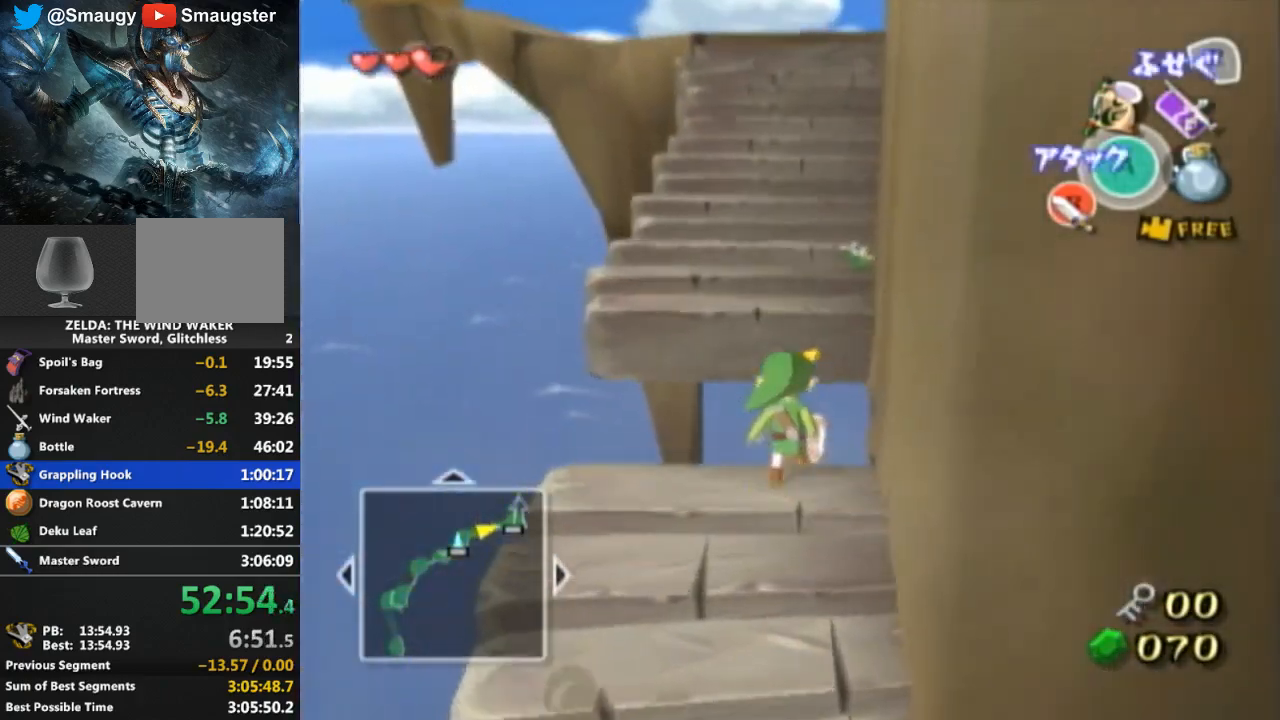
{"buttons": [], "left_stick": "up", "right_stick": "center", "events": []}